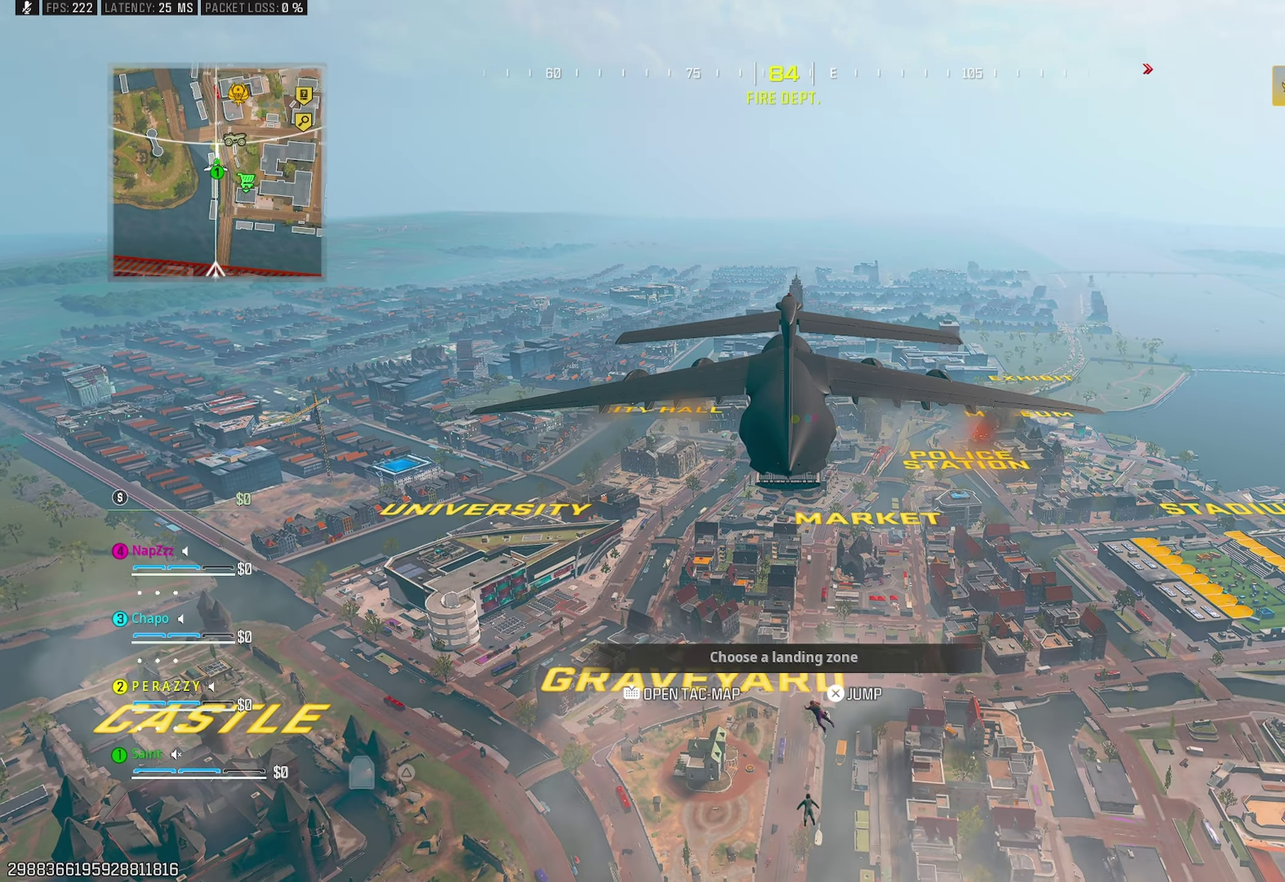
Gameplay with a controller (PlayStation layout); each line is a JSON object with the inputs held at the frame after it. "events" lists button and stick changes between this image and that frame as [ms after this image, input, new state], when the widget could be followed in between.
{"buttons": [], "left_stick": "center", "right_stick": "down", "events": [[183, "right_stick", "down"]]}
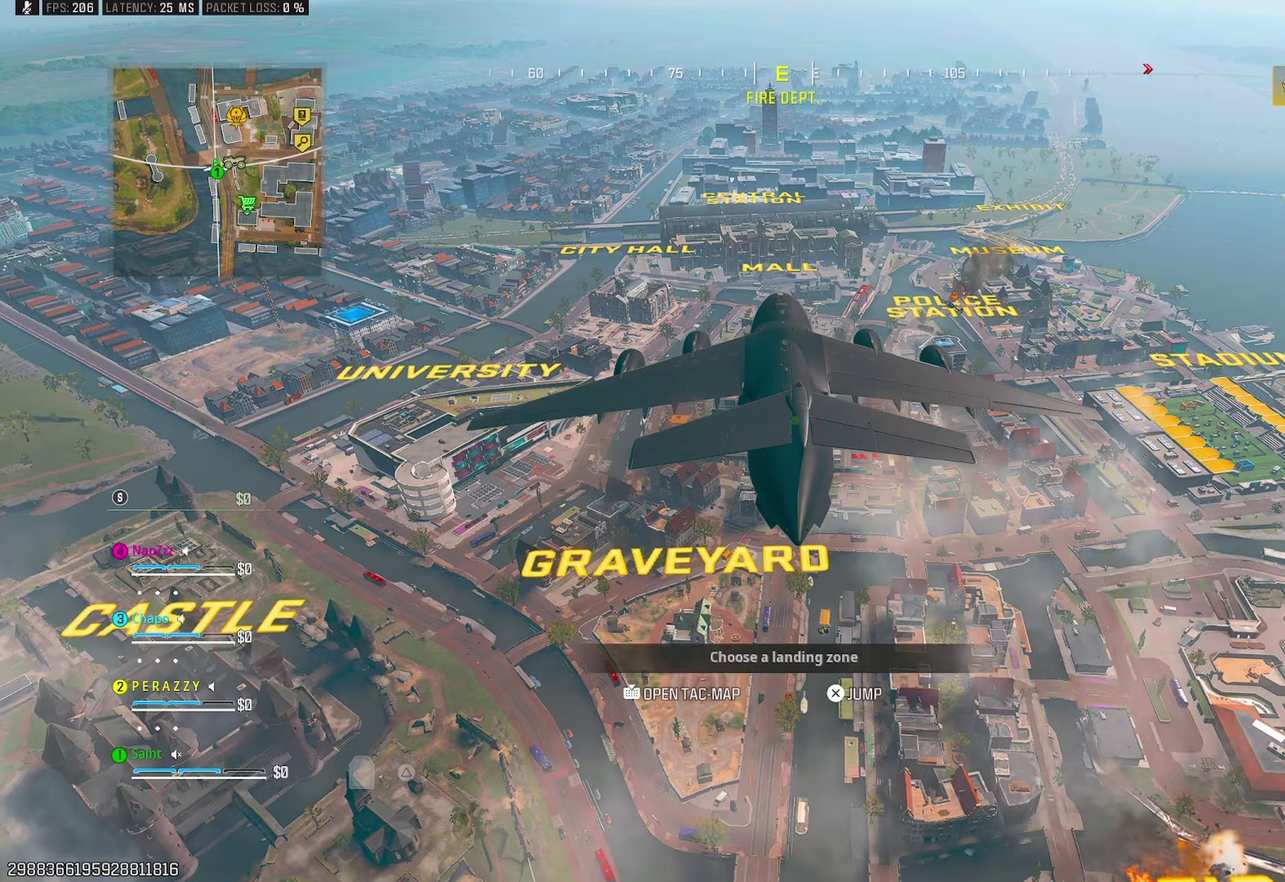
{"buttons": [], "left_stick": "center", "right_stick": "center", "events": [[233, "right_stick", "center"]]}
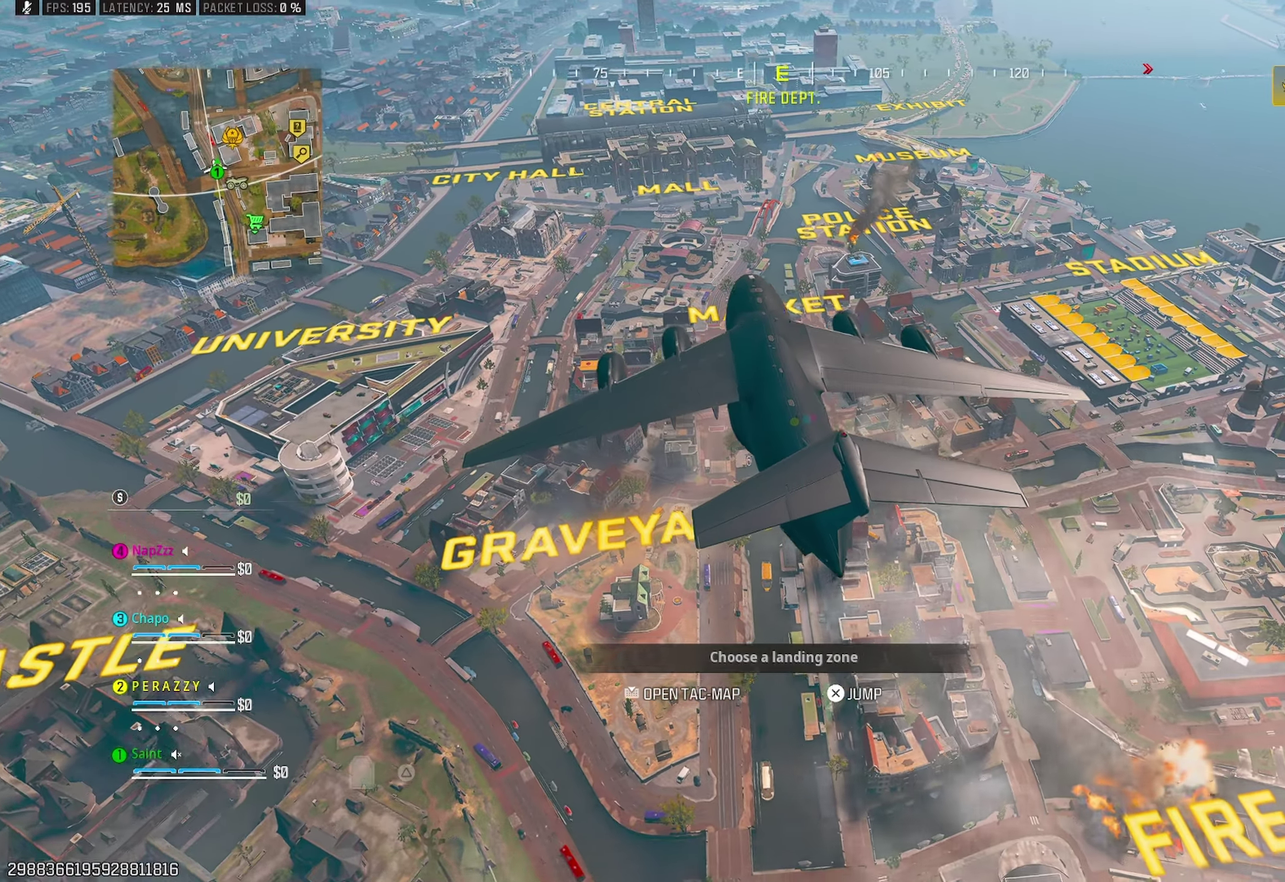
{"buttons": [], "left_stick": "center", "right_stick": "center", "events": []}
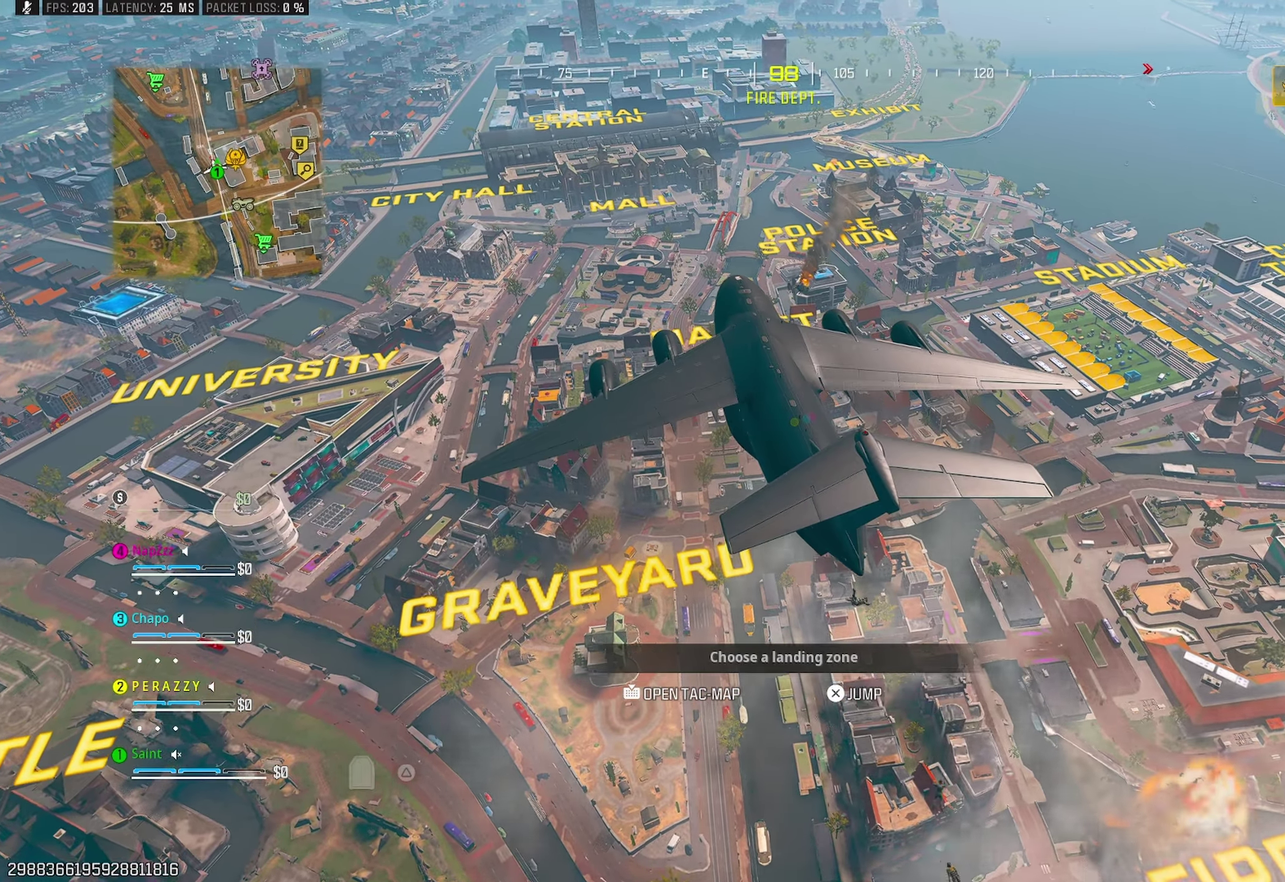
{"buttons": [], "left_stick": "center", "right_stick": "center", "events": []}
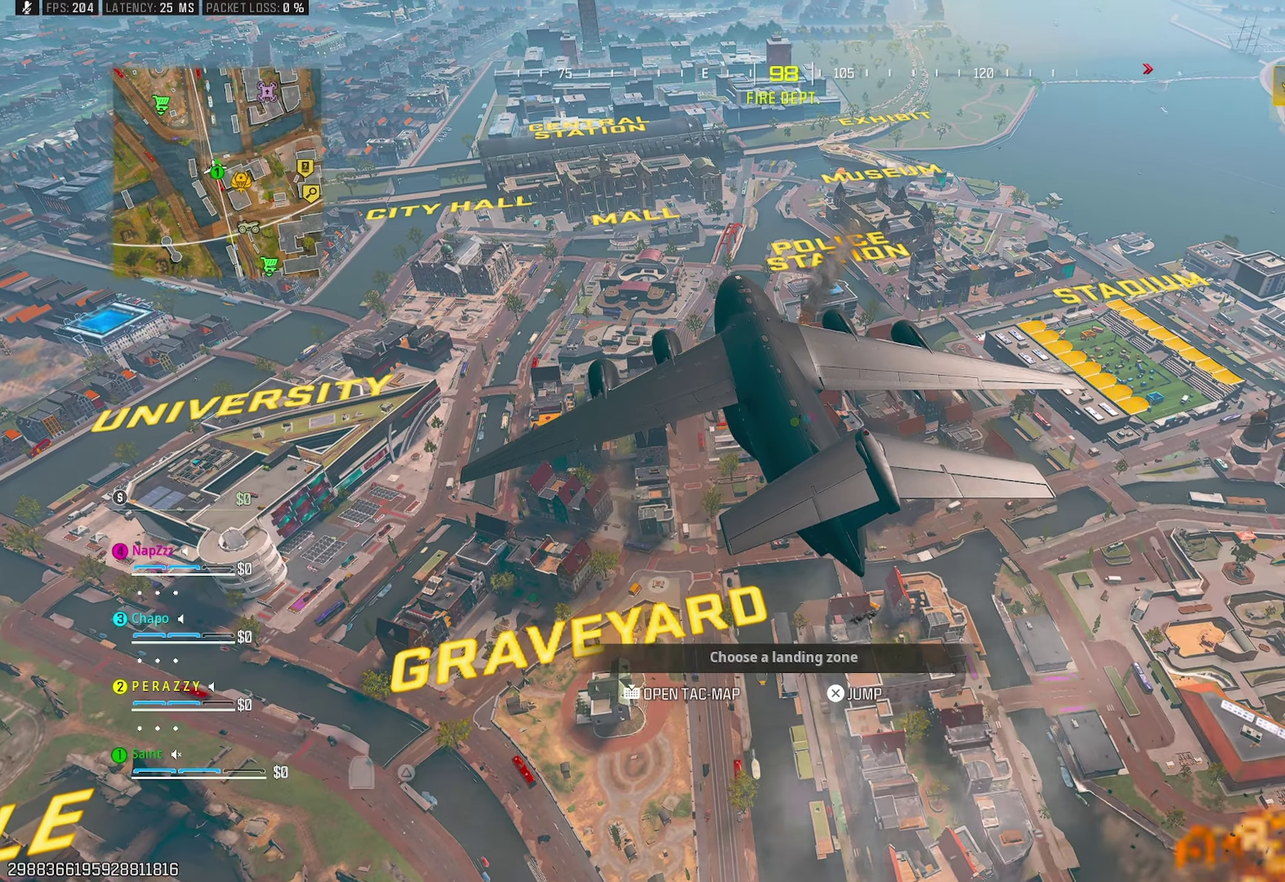
{"buttons": [], "left_stick": "up-right", "right_stick": "center", "events": [[350, "left_stick", "up"], [467, "left_stick", "up-right"]]}
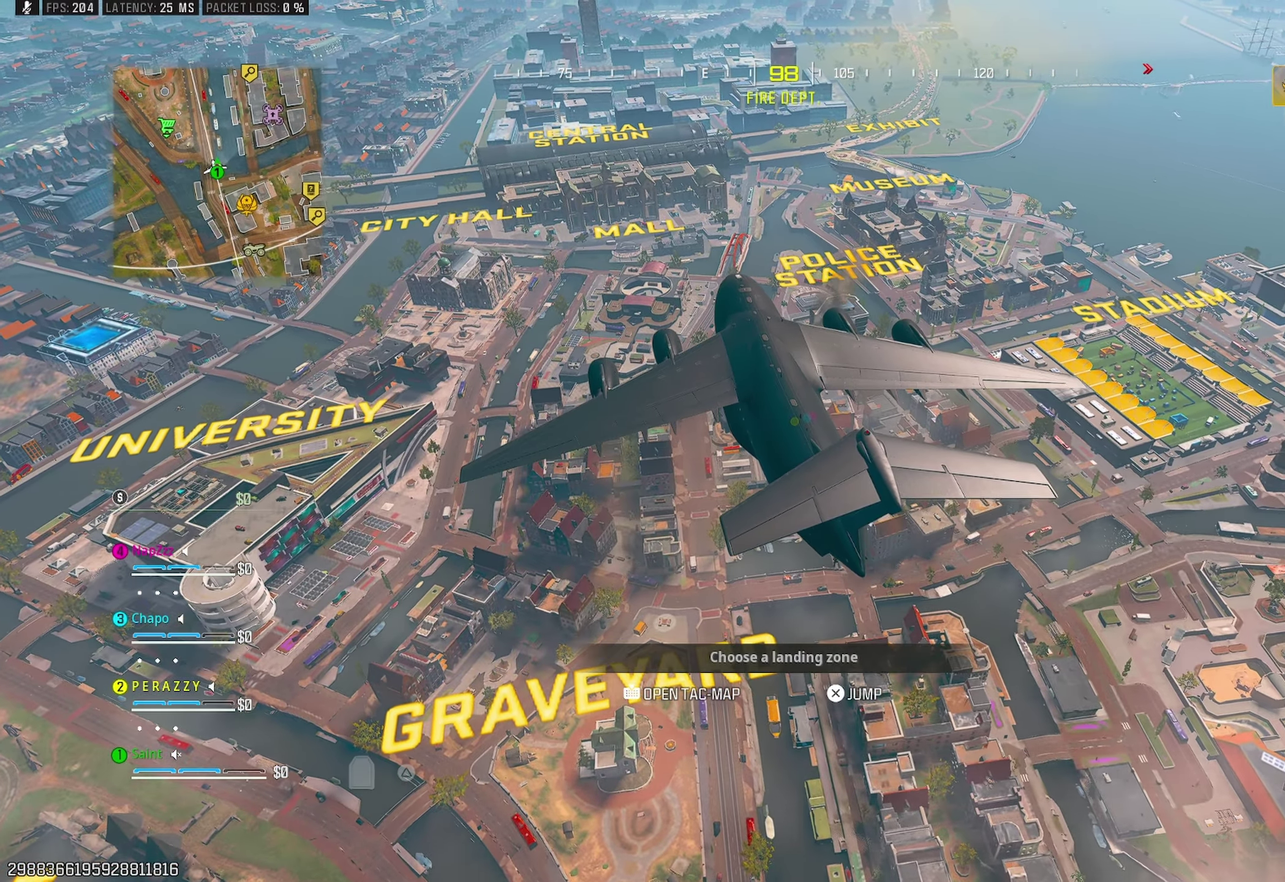
{"buttons": [], "left_stick": "up", "right_stick": "center", "events": [[417, "left_stick", "up"]]}
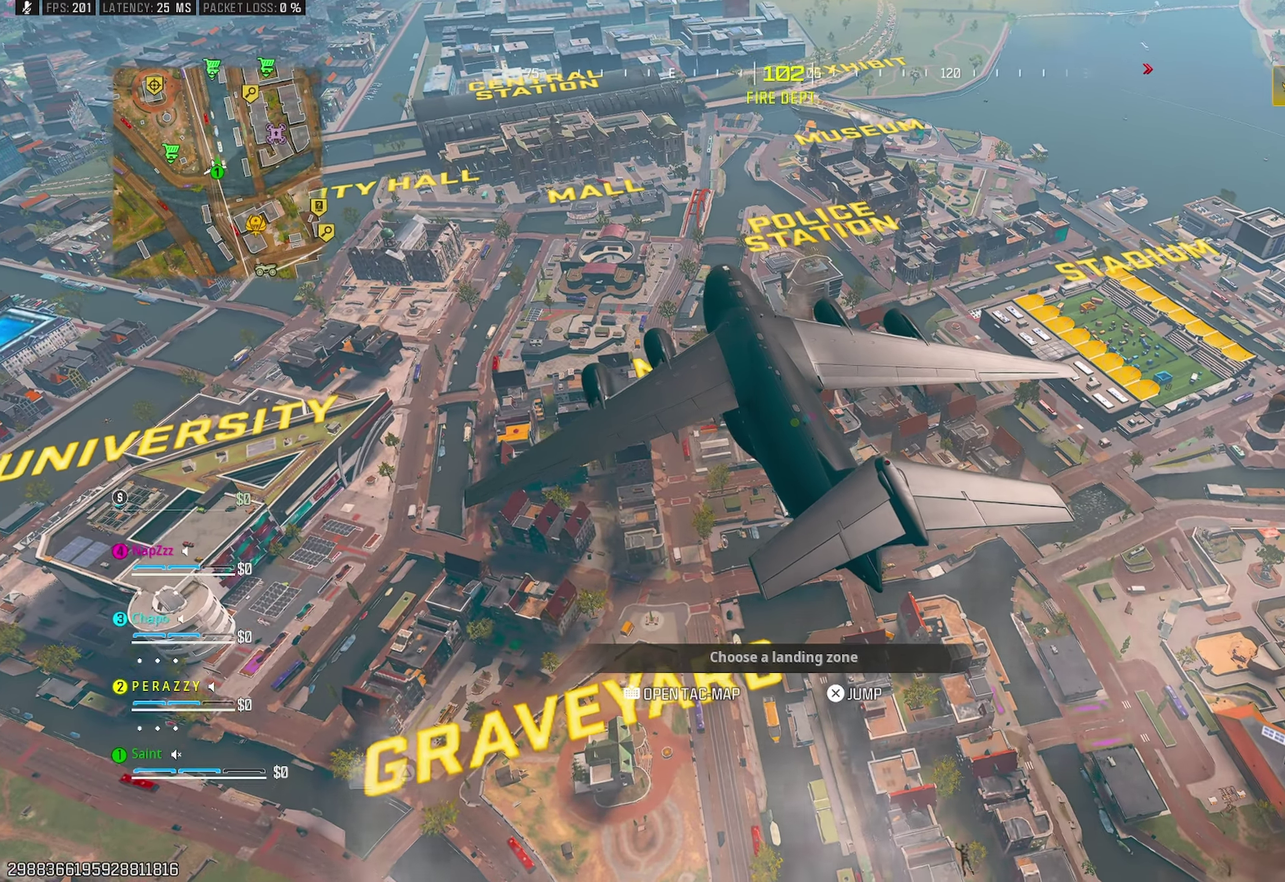
{"buttons": [], "left_stick": "up", "right_stick": "center", "events": []}
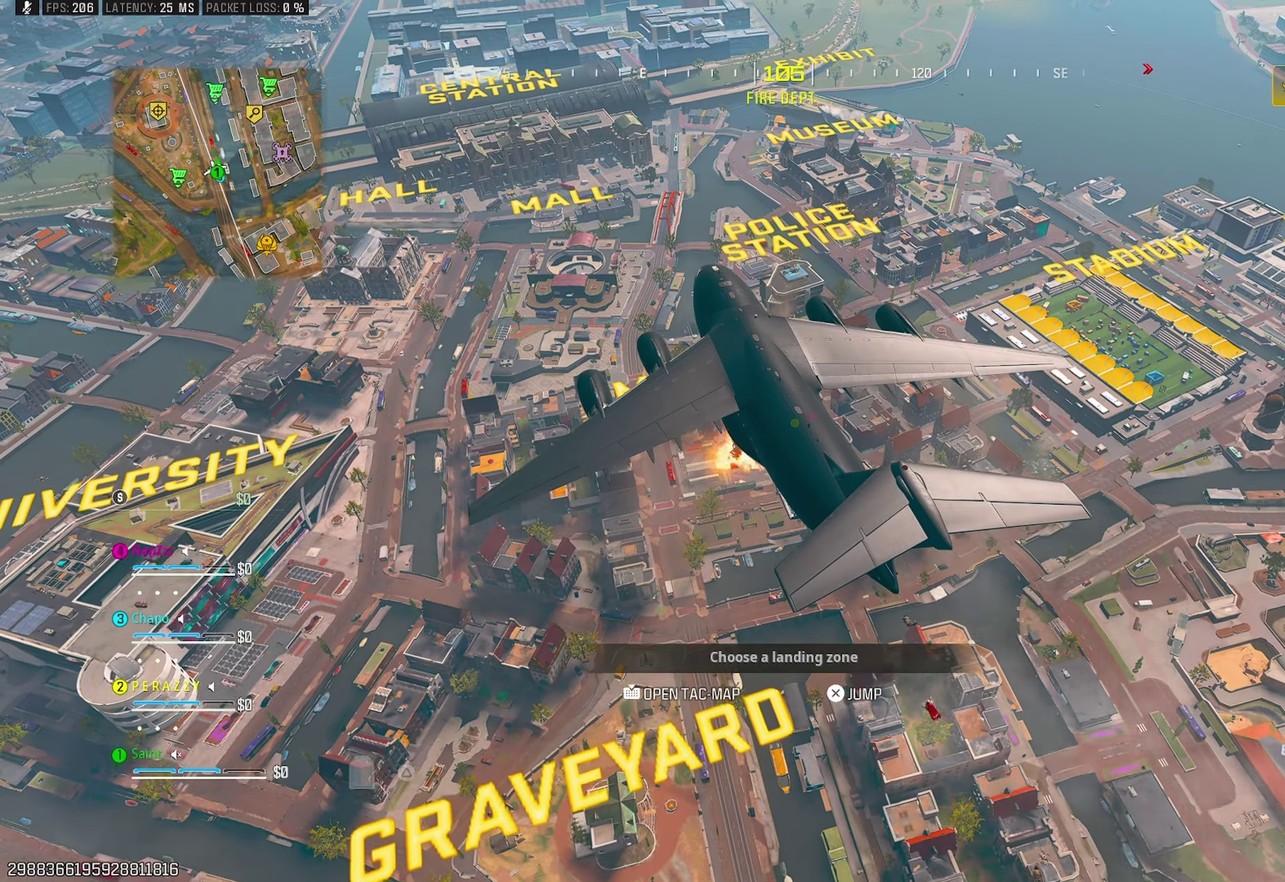
{"buttons": [], "left_stick": "up", "right_stick": "center", "events": [[133, "left_stick", "up-right"], [483, "left_stick", "up"]]}
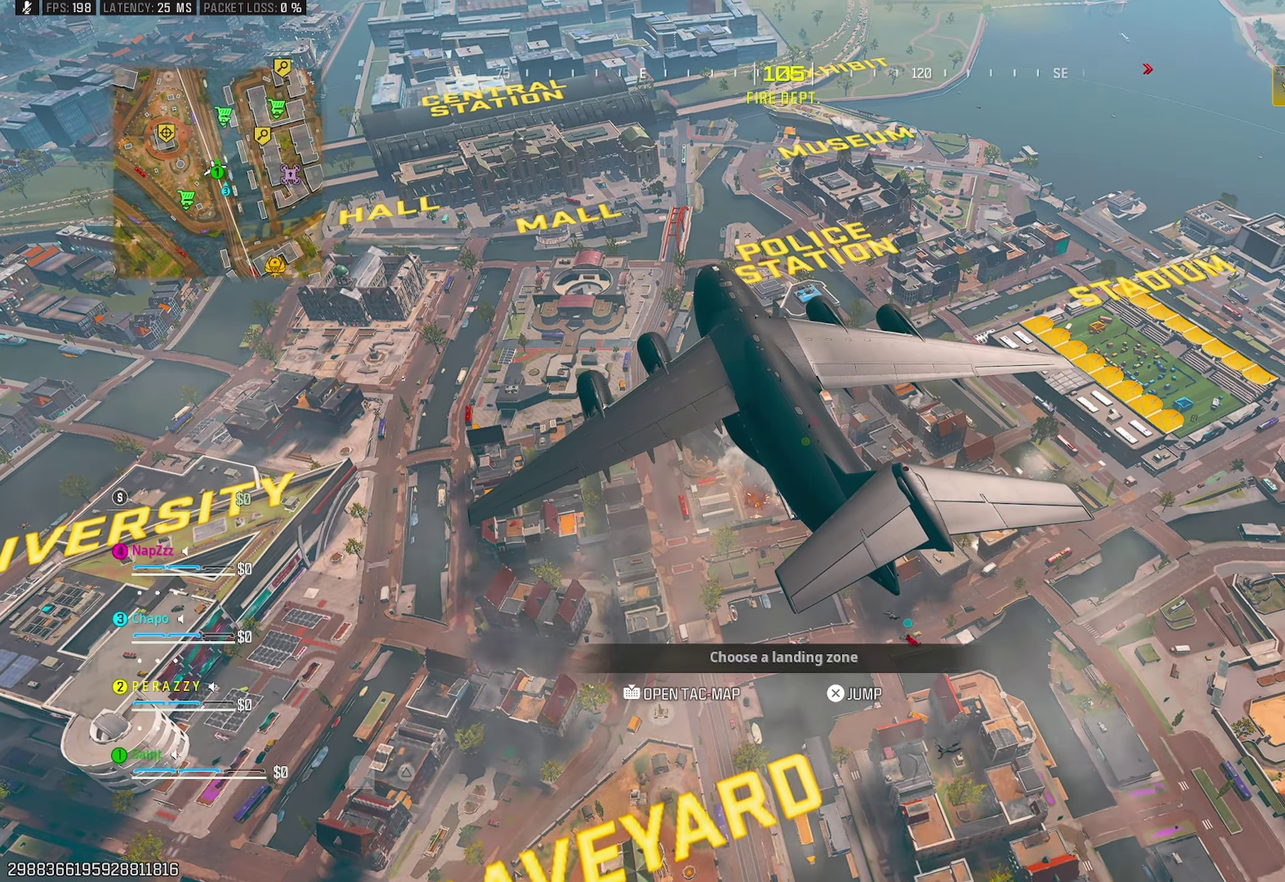
{"buttons": [], "left_stick": "up-left", "right_stick": "center", "events": [[317, "CROSS", "down"], [450, "left_stick", "up-left"], [500, "CROSS", "up"]]}
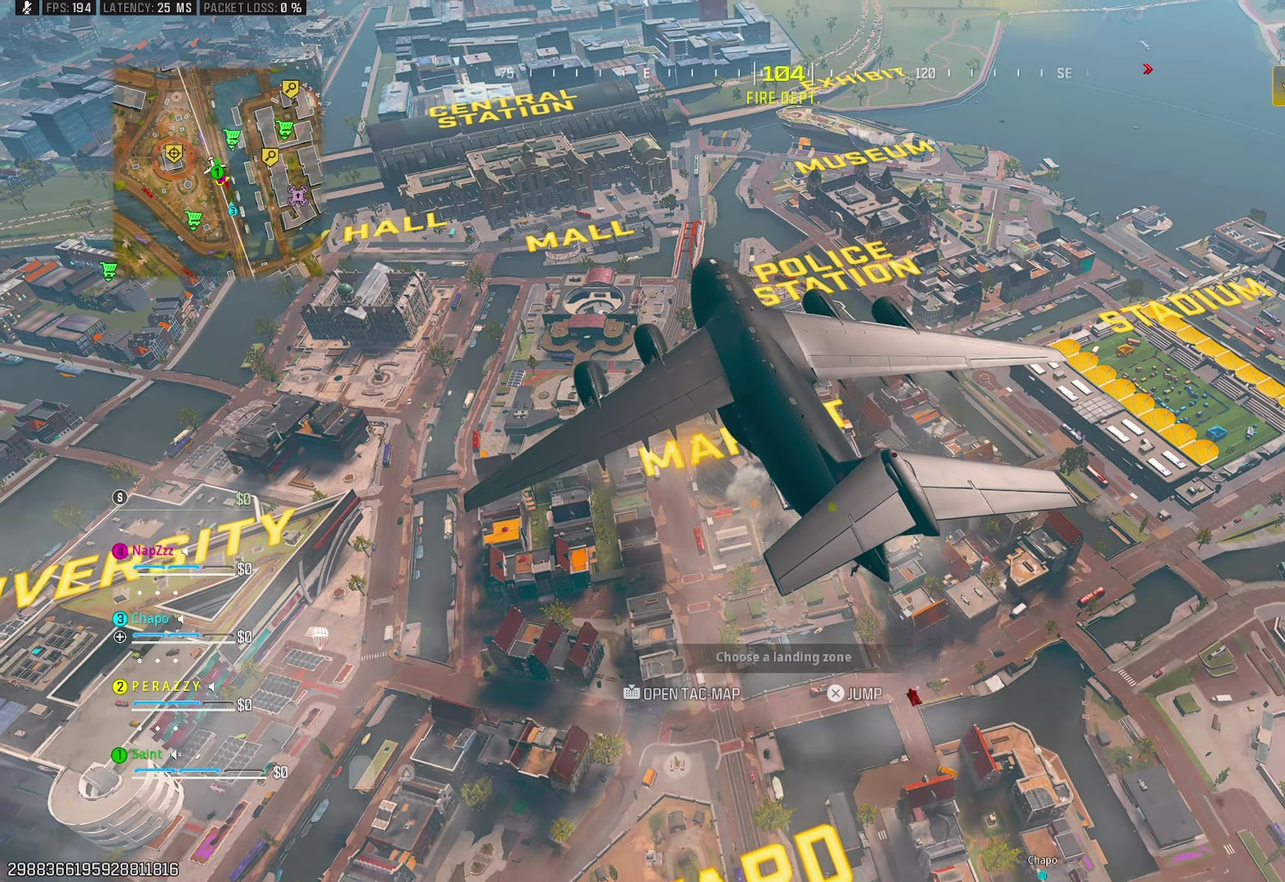
{"buttons": [], "left_stick": "up", "right_stick": "center", "events": [[133, "left_stick", "up"]]}
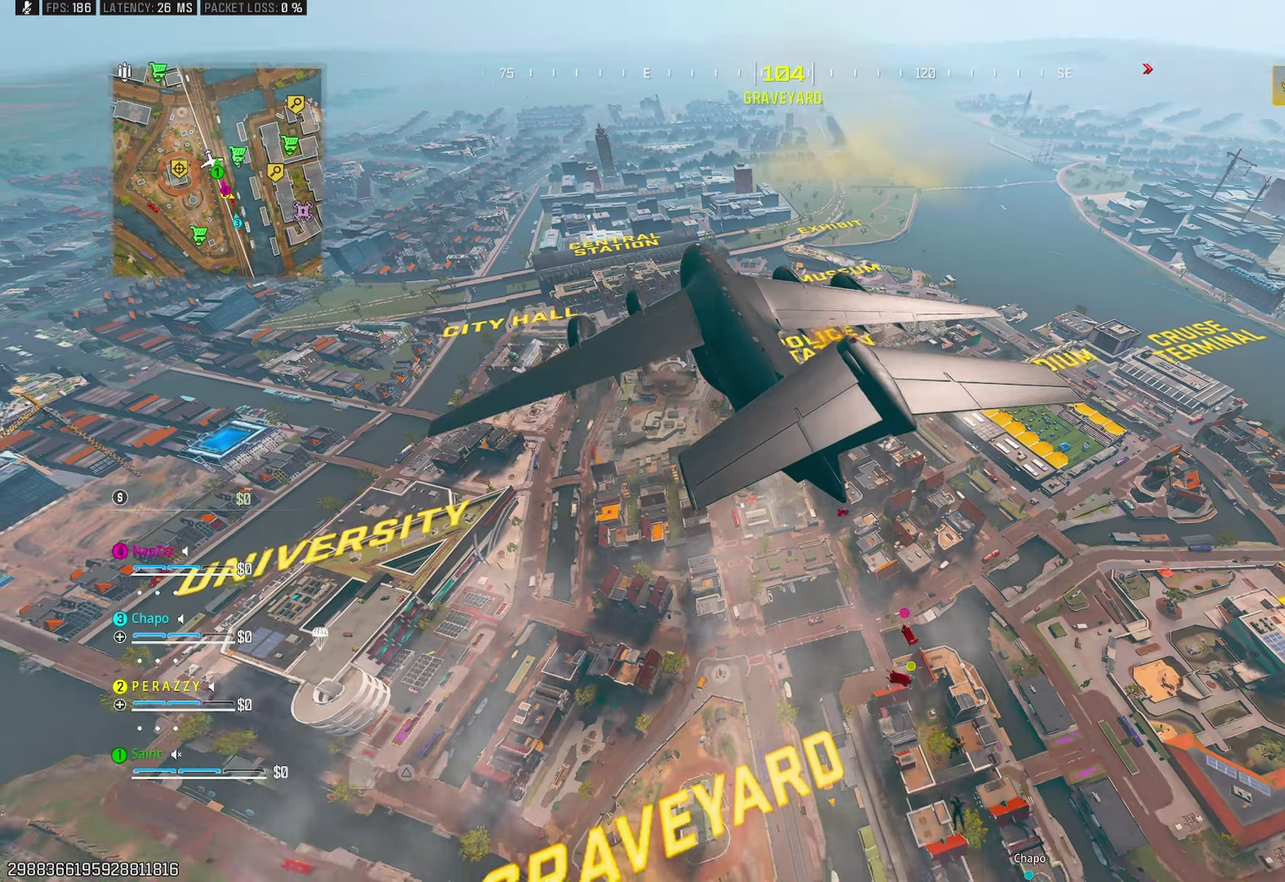
{"buttons": [], "left_stick": "up", "right_stick": "down-right", "events": [[150, "right_stick", "down-right"]]}
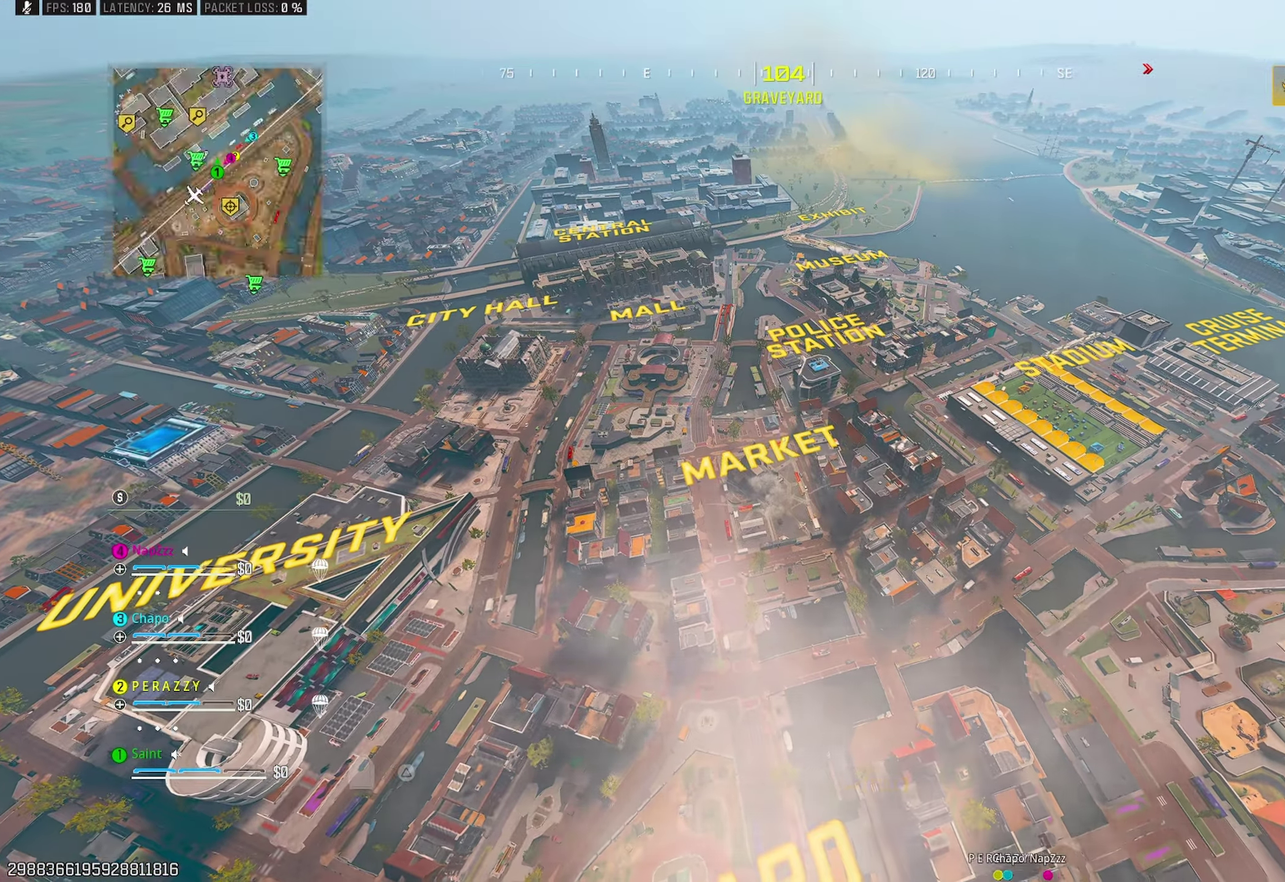
{"buttons": [], "left_stick": "up", "right_stick": "center", "events": [[183, "right_stick", "right"], [350, "right_stick", "center"]]}
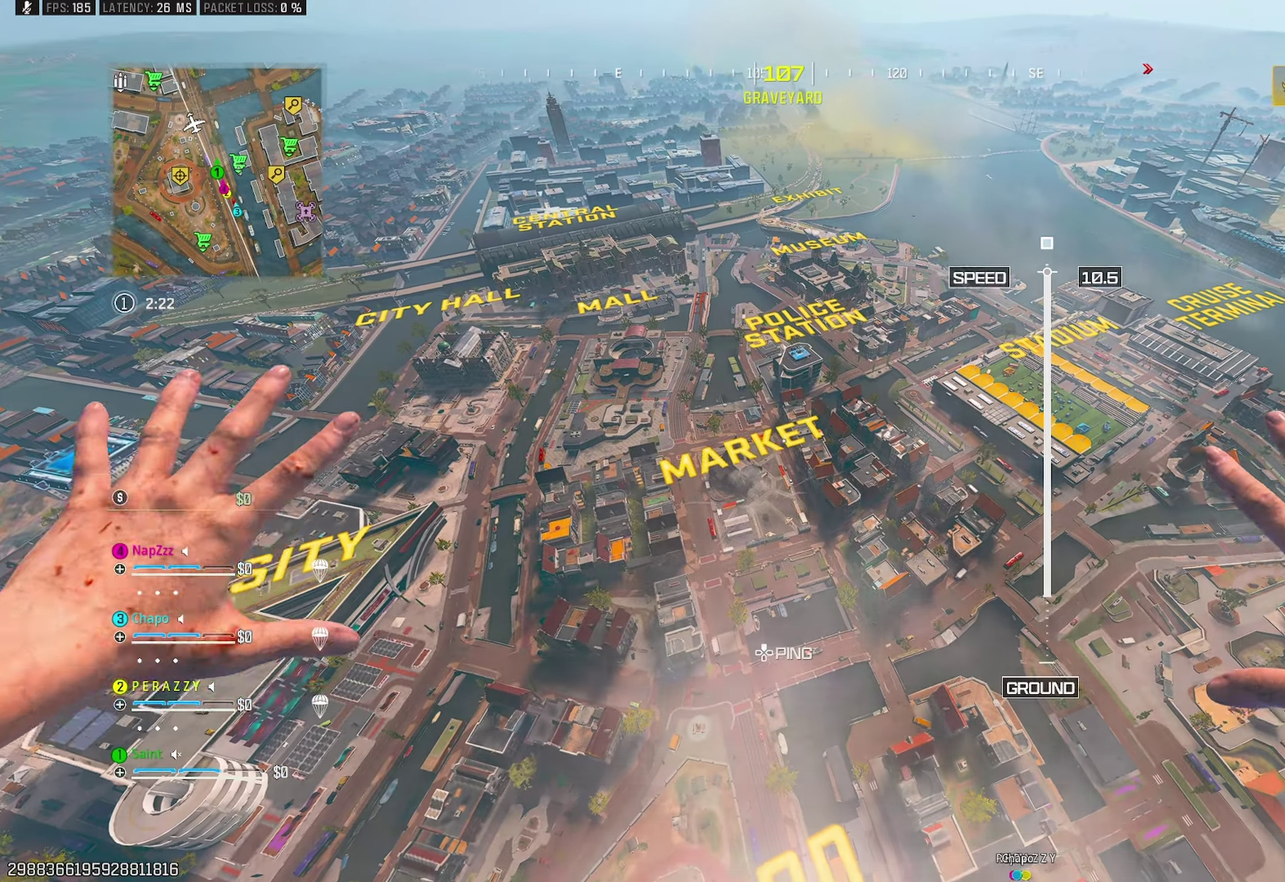
{"buttons": [], "left_stick": "up", "right_stick": "center", "events": []}
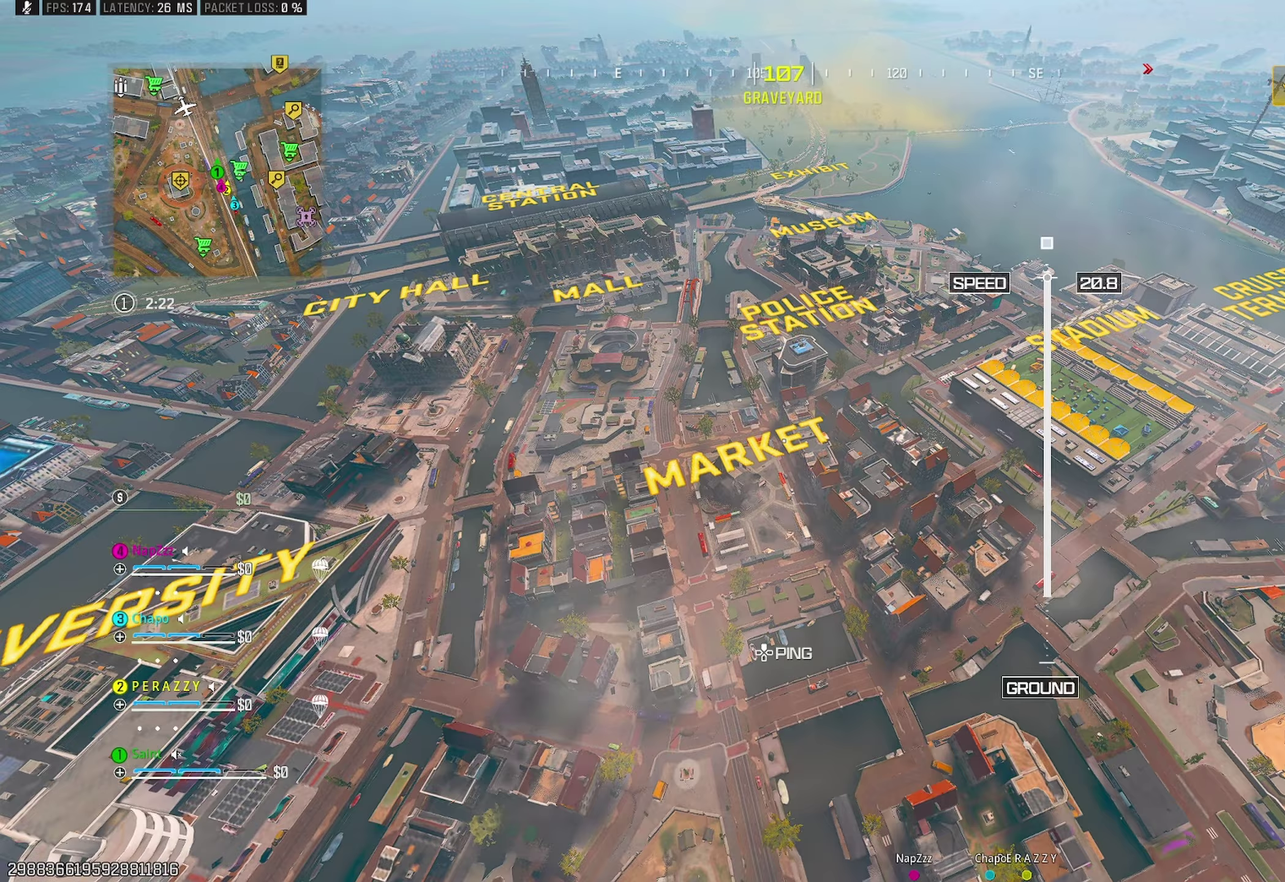
{"buttons": [], "left_stick": "up", "right_stick": "center", "events": []}
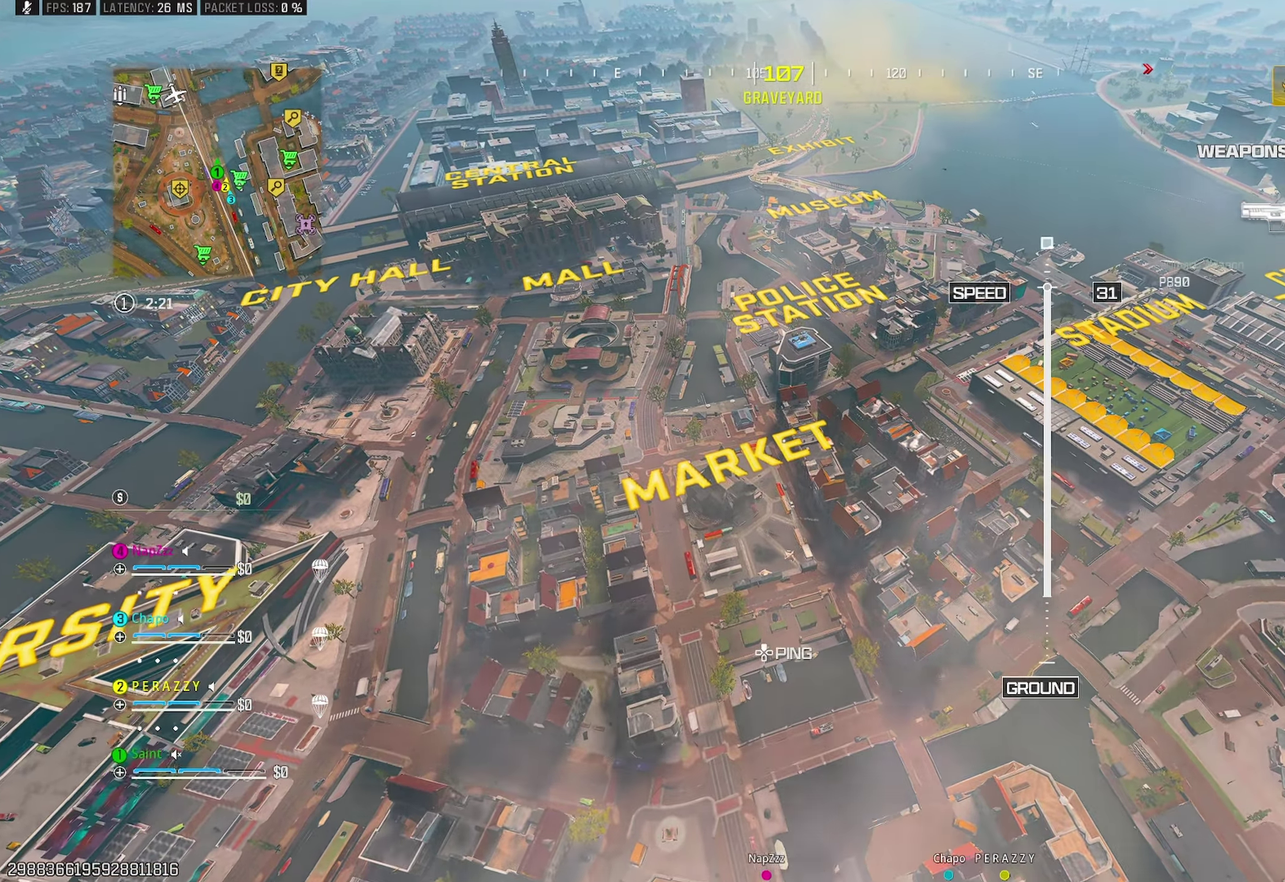
{"buttons": [], "left_stick": "up", "right_stick": "center", "events": []}
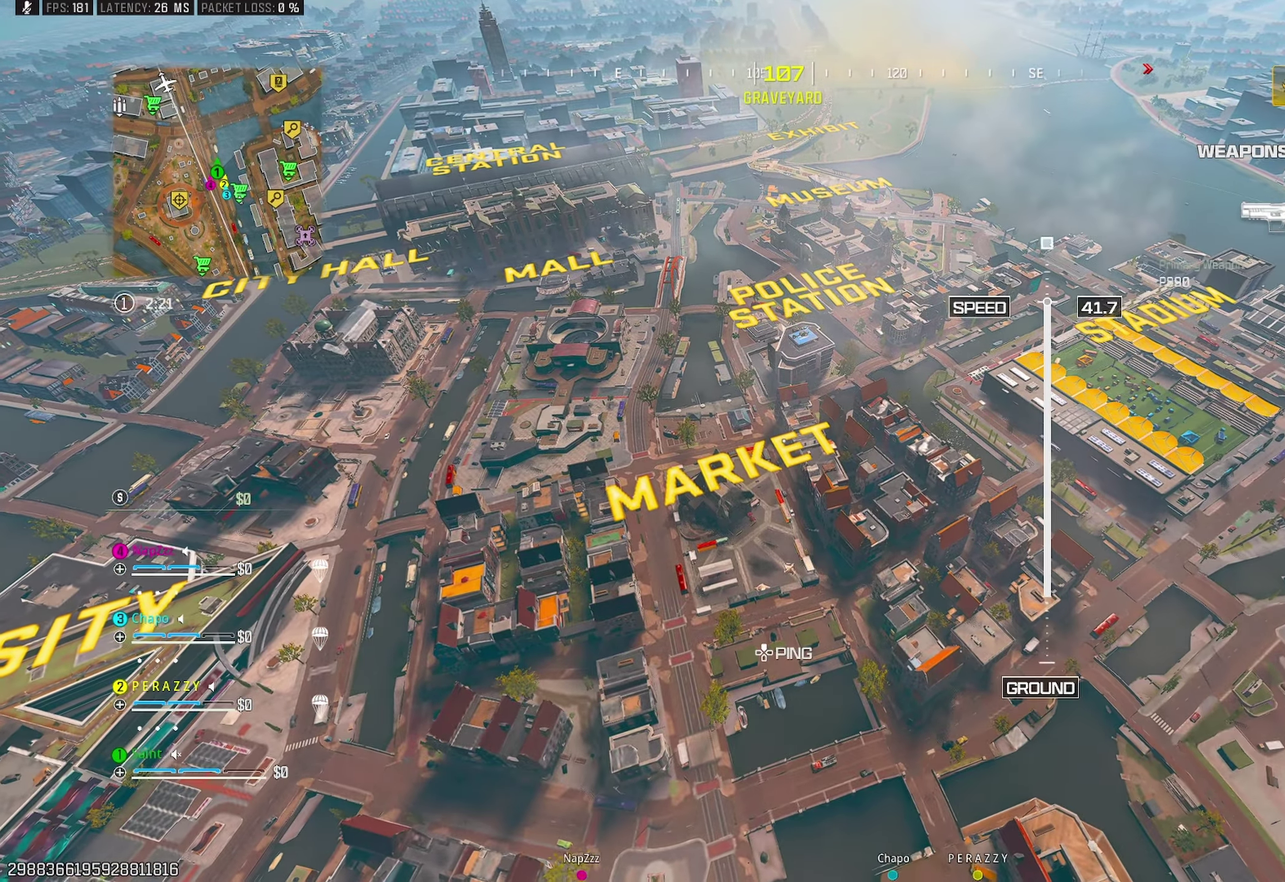
{"buttons": [], "left_stick": "up", "right_stick": "center", "events": []}
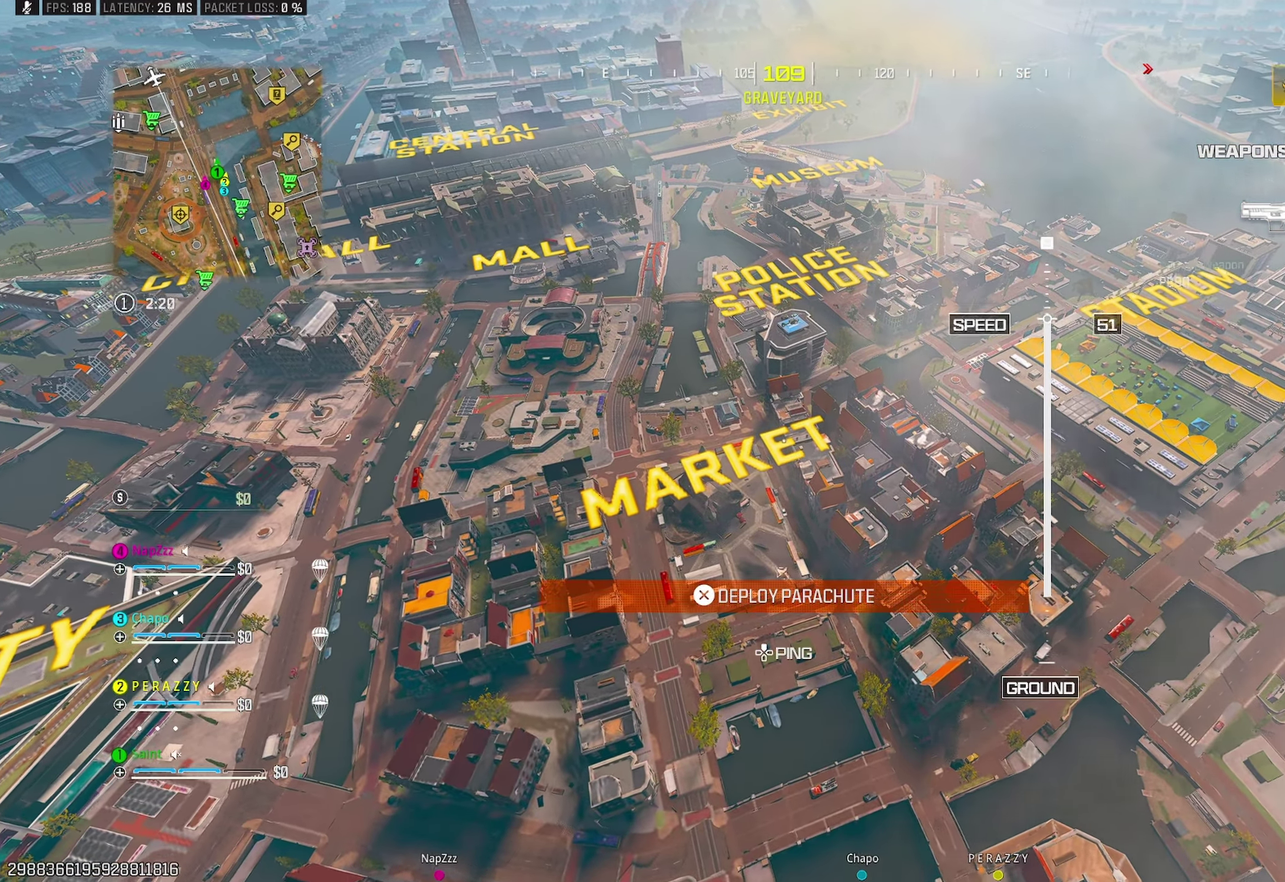
{"buttons": [], "left_stick": "up", "right_stick": "center", "events": []}
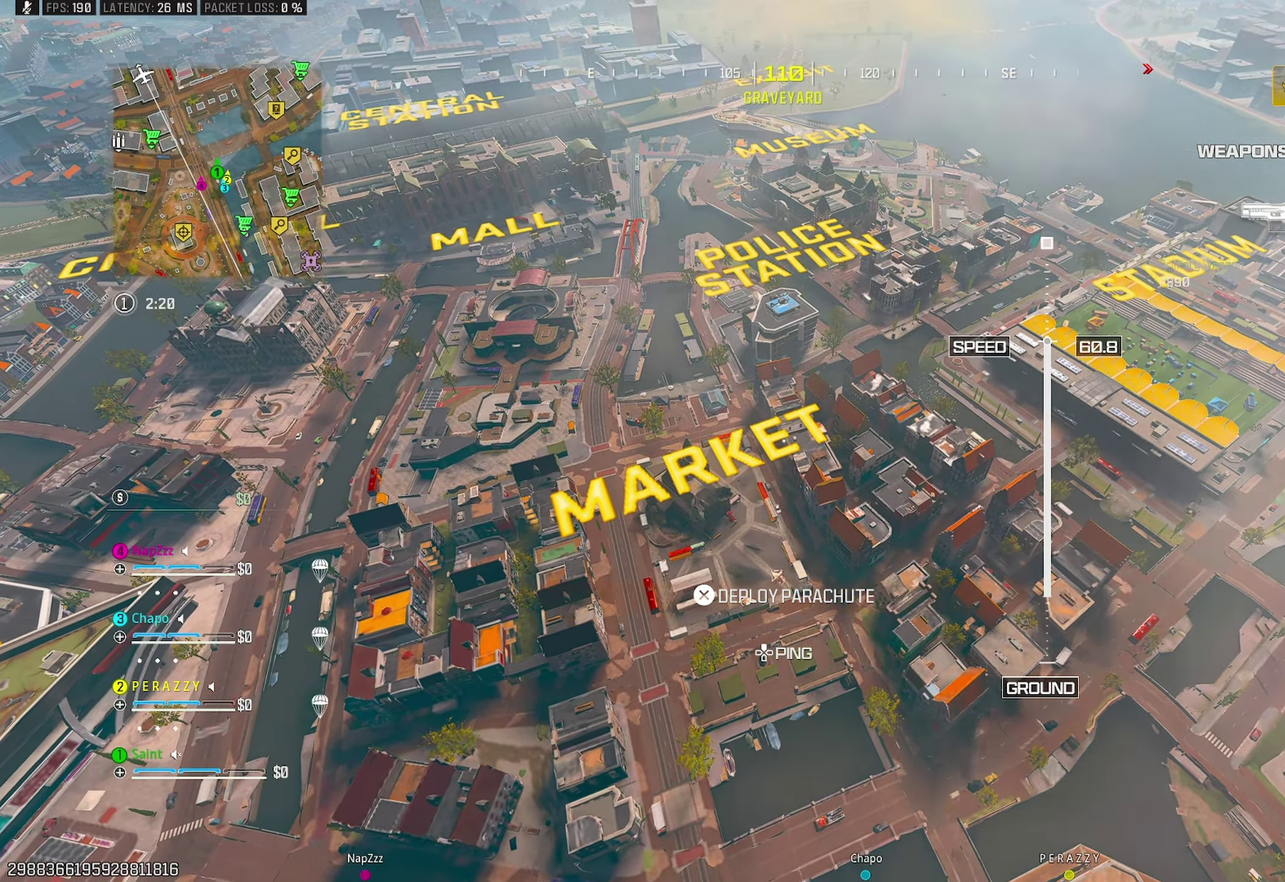
{"buttons": [], "left_stick": "up", "right_stick": "center", "events": [[400, "left_stick", "up-right"], [483, "left_stick", "up"]]}
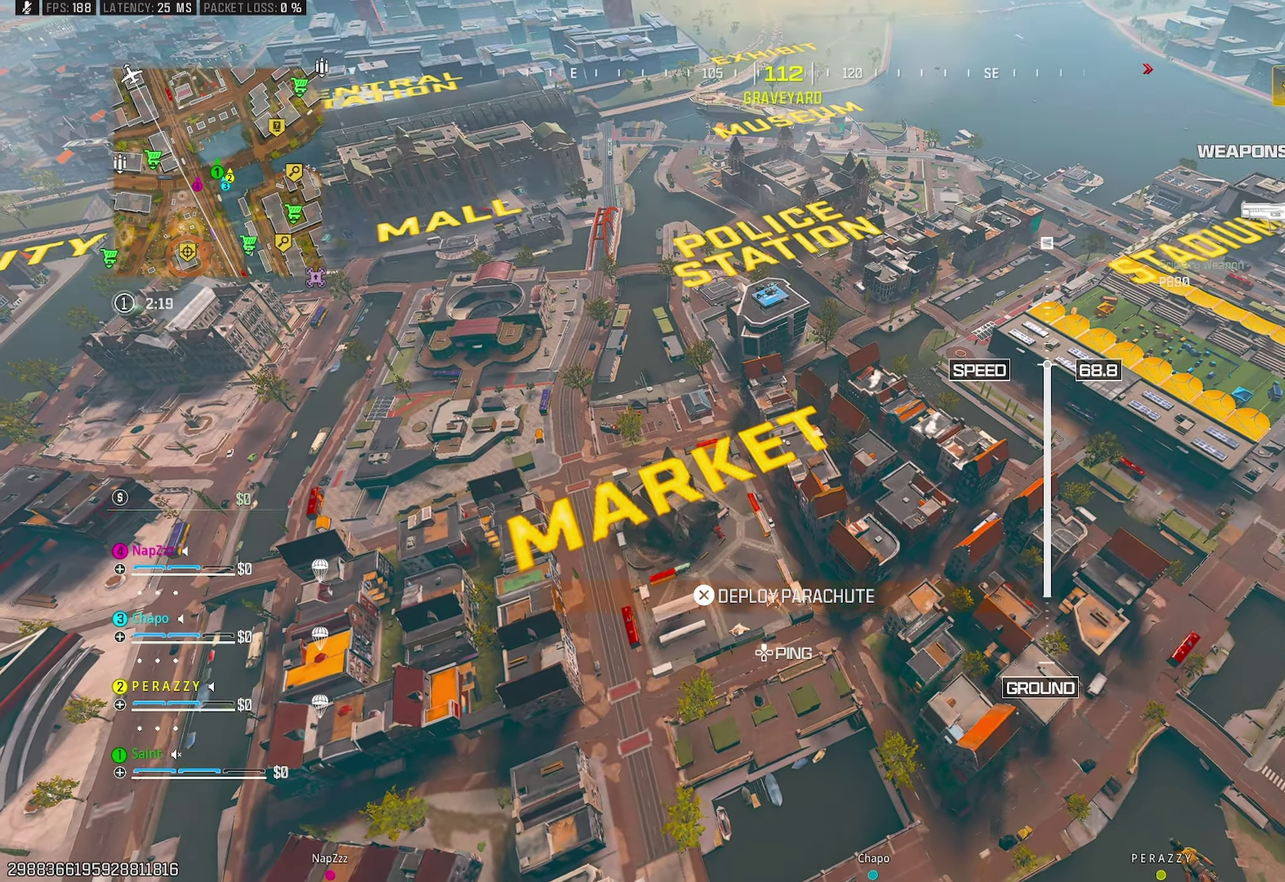
{"buttons": [], "left_stick": "up-left", "right_stick": "center", "events": [[33, "left_stick", "up-right"], [150, "left_stick", "up"], [300, "left_stick", "up-left"]]}
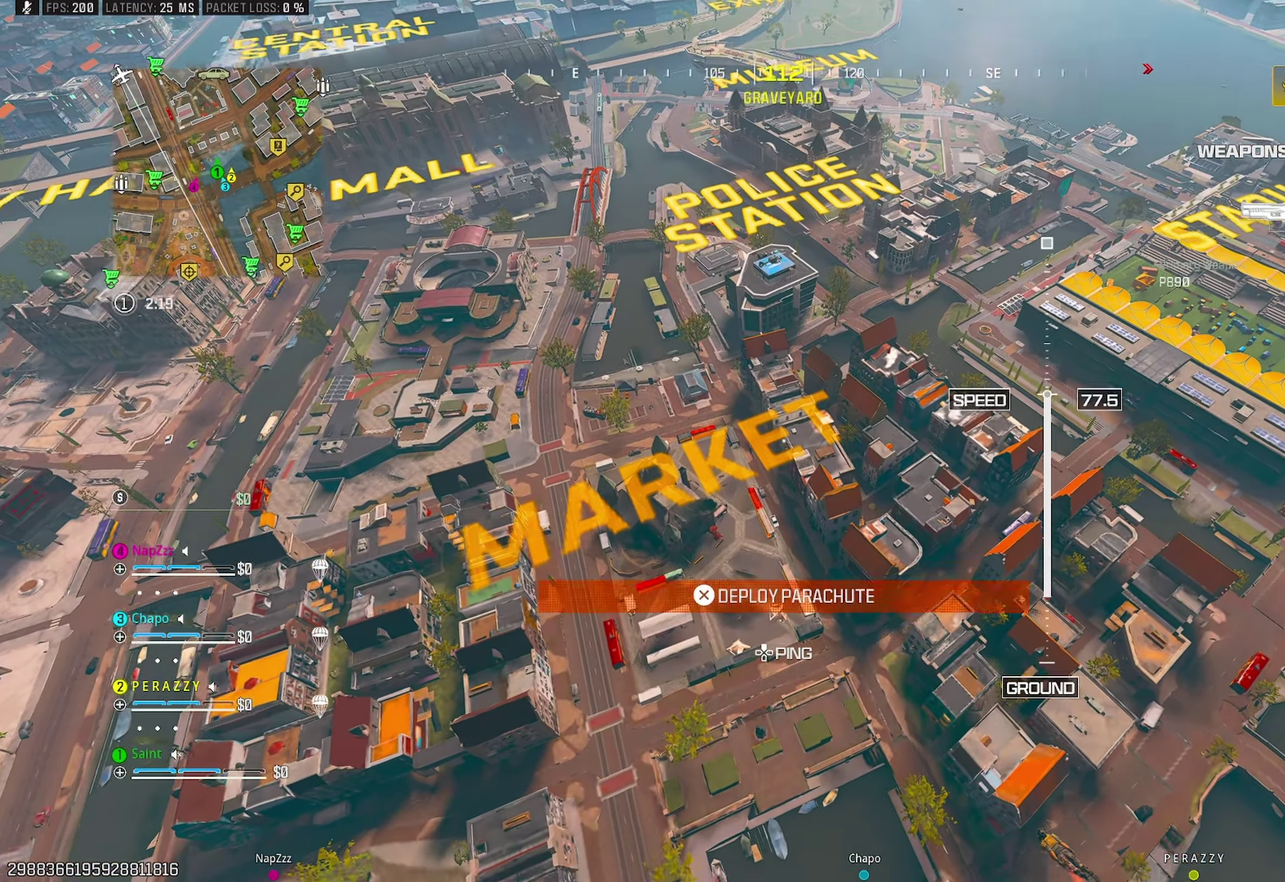
{"buttons": [], "left_stick": "up-right", "right_stick": "center", "events": [[167, "left_stick", "up"], [350, "left_stick", "up-right"]]}
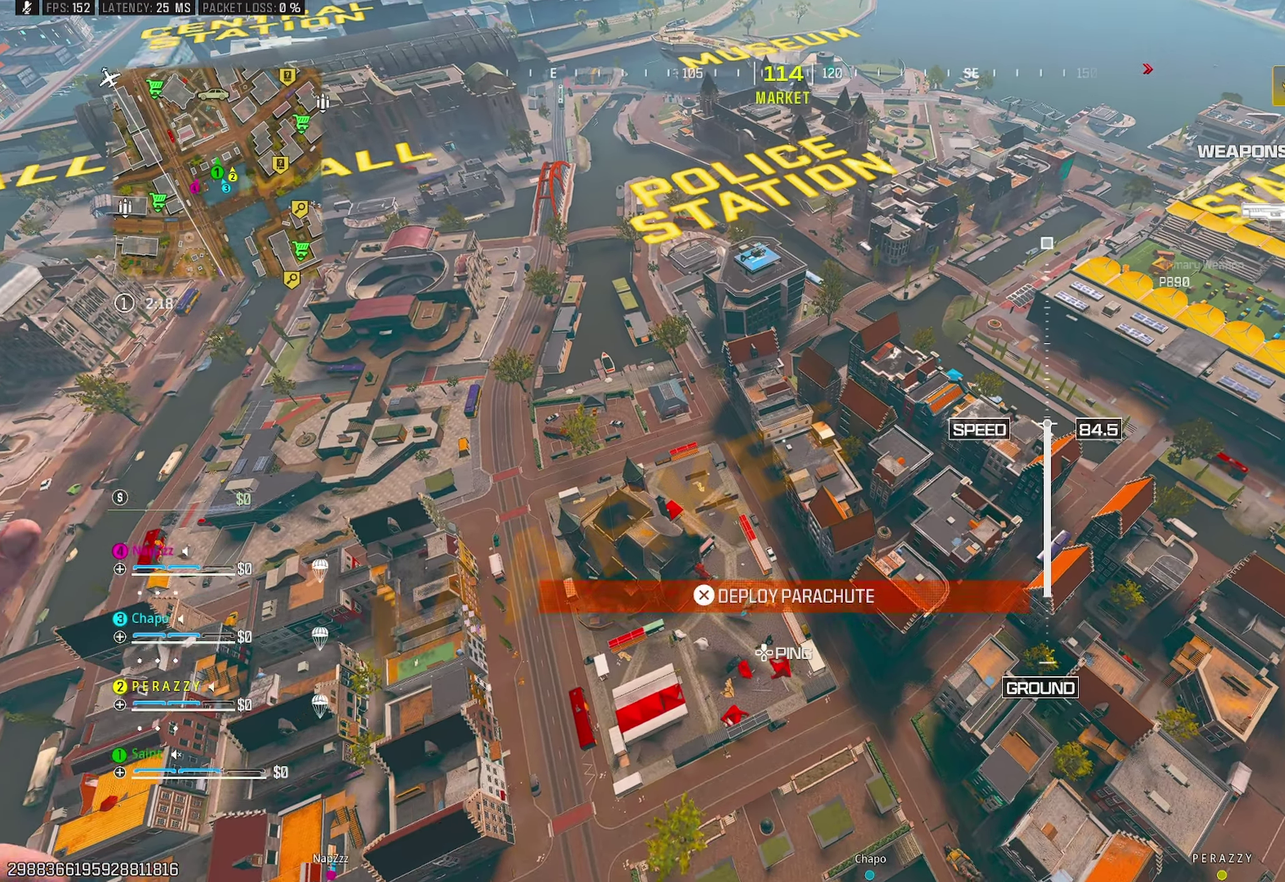
{"buttons": [], "left_stick": "left", "right_stick": "center", "events": [[50, "left_stick", "right"], [117, "left_stick", "up-right"], [167, "left_stick", "up"], [217, "left_stick", "up-left"], [317, "left_stick", "left"]]}
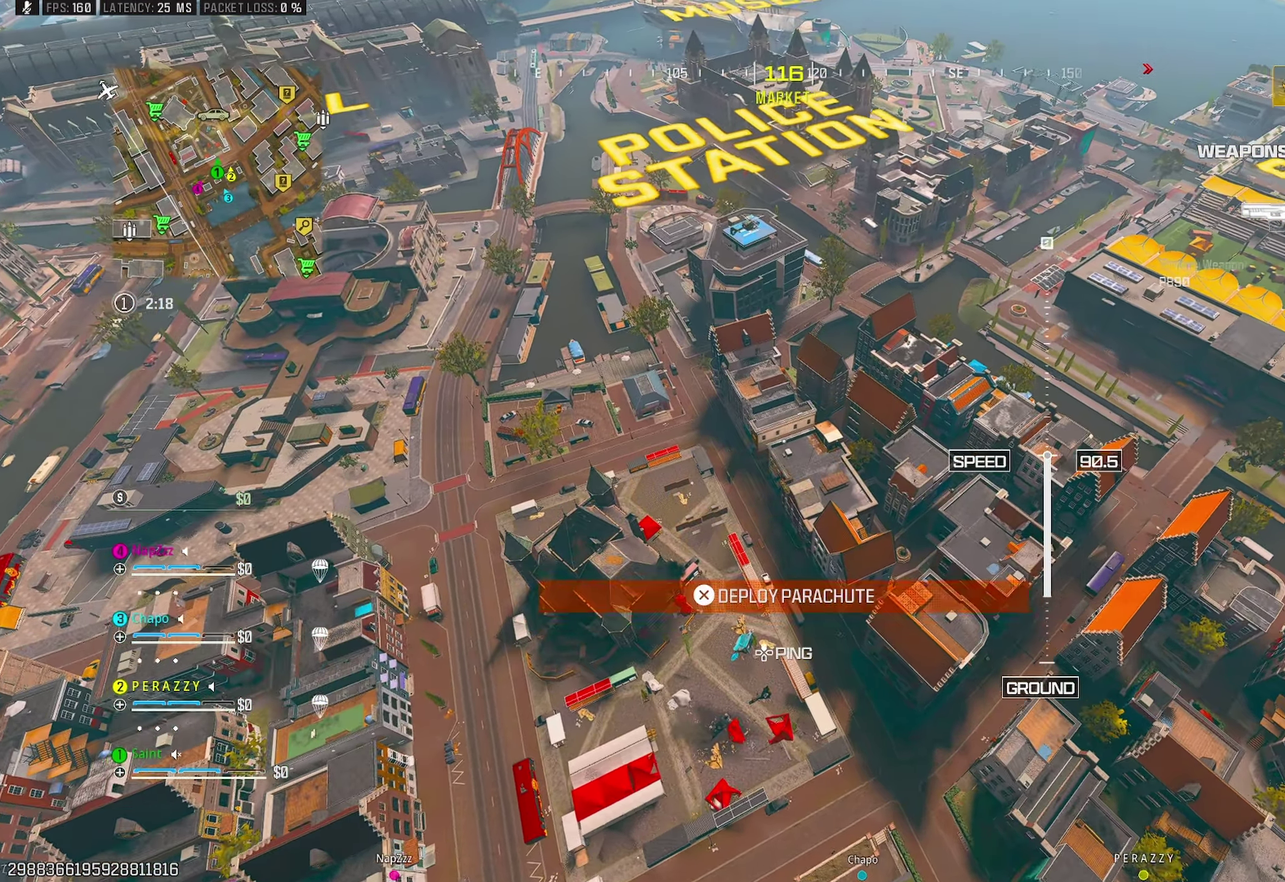
{"buttons": [], "left_stick": "up-left", "right_stick": "right", "events": [[117, "right_stick", "right"], [350, "left_stick", "up-left"]]}
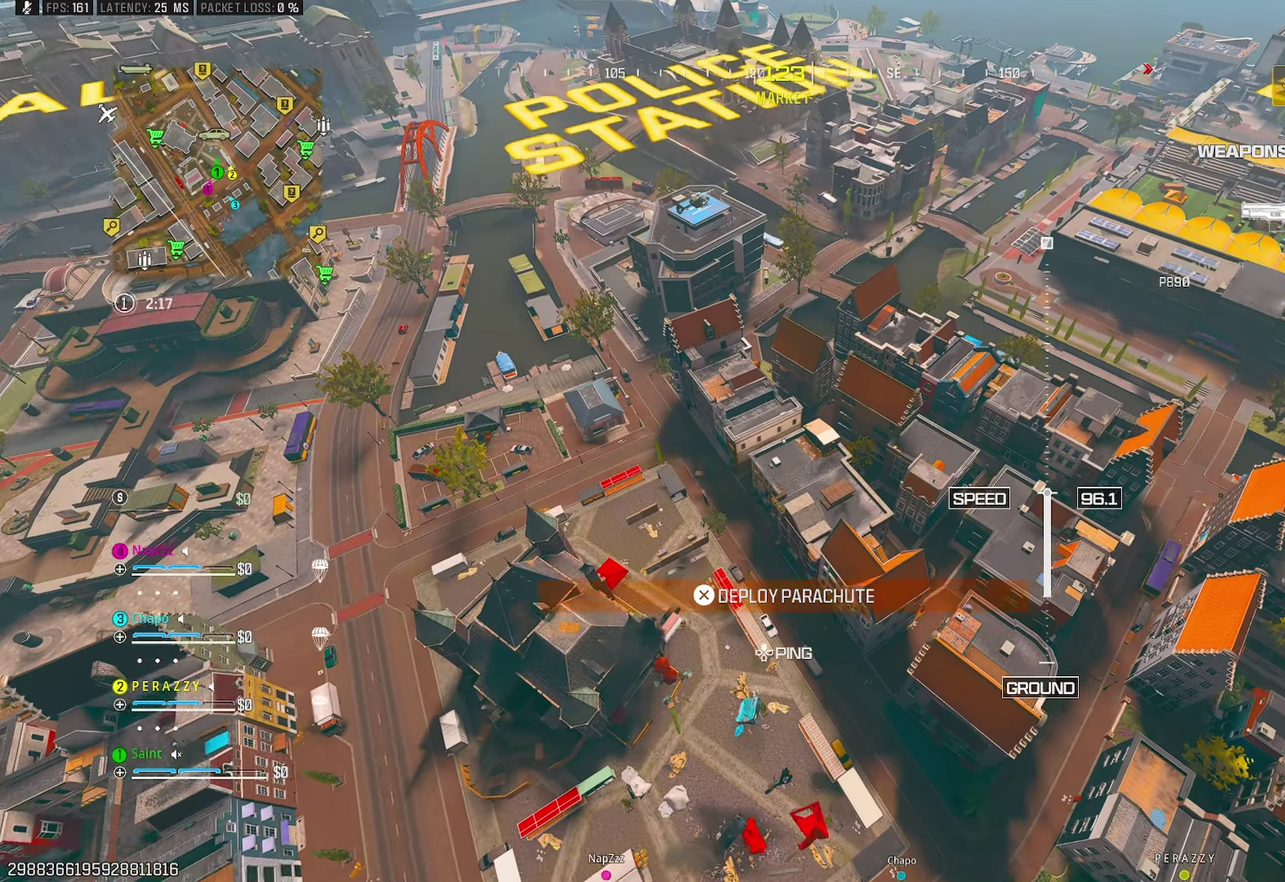
{"buttons": [], "left_stick": "up", "right_stick": "up-right", "events": [[17, "left_stick", "up"], [67, "right_stick", "up-right"], [117, "right_stick", "center"], [317, "right_stick", "up-right"]]}
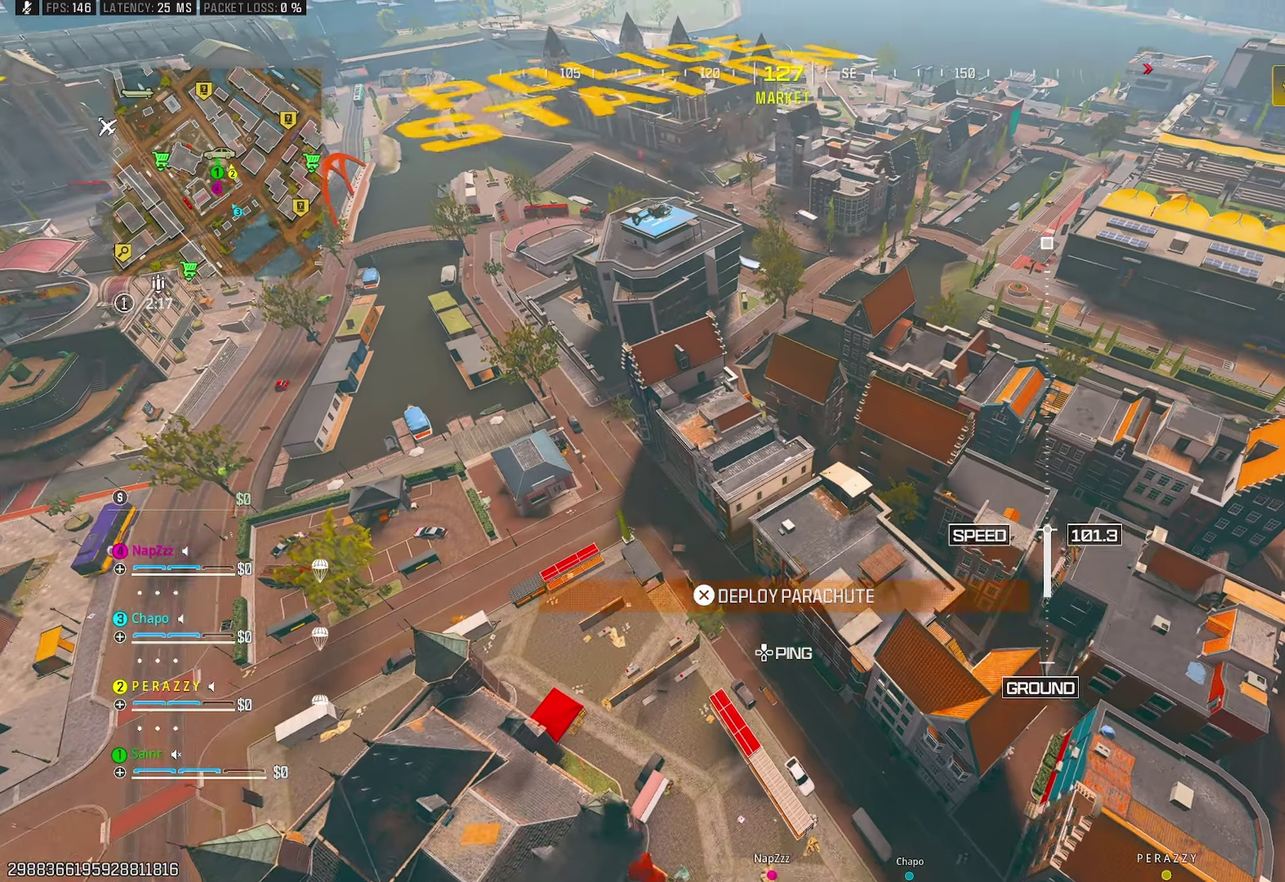
{"buttons": [], "left_stick": "center", "right_stick": "up", "events": [[33, "left_stick", "up-left"], [83, "right_stick", "right"], [150, "left_stick", "left"], [217, "right_stick", "center"], [417, "right_stick", "up"], [483, "left_stick", "center"]]}
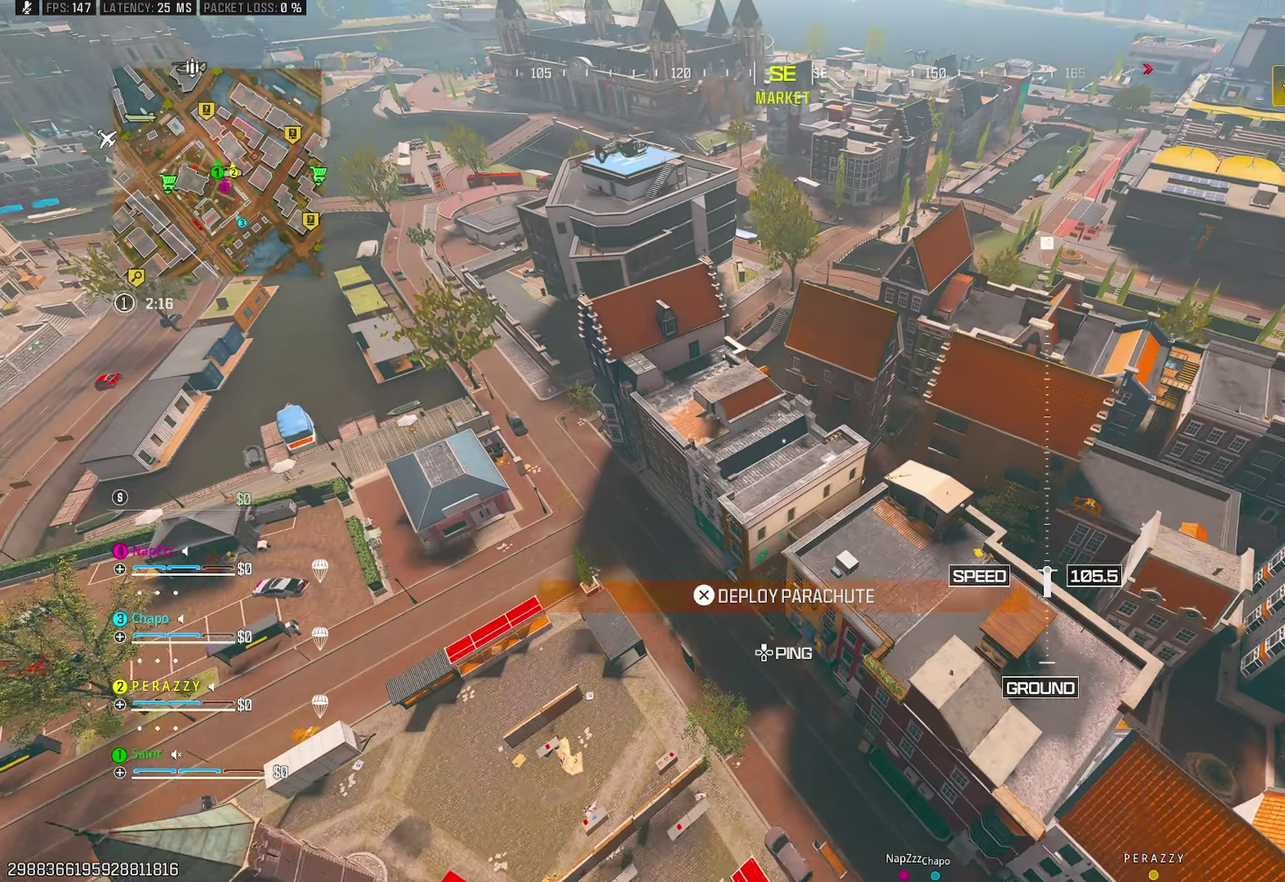
{"buttons": [], "left_stick": "up", "right_stick": "up-right", "events": [[200, "right_stick", "up-right"], [283, "left_stick", "up-right"], [467, "left_stick", "up"]]}
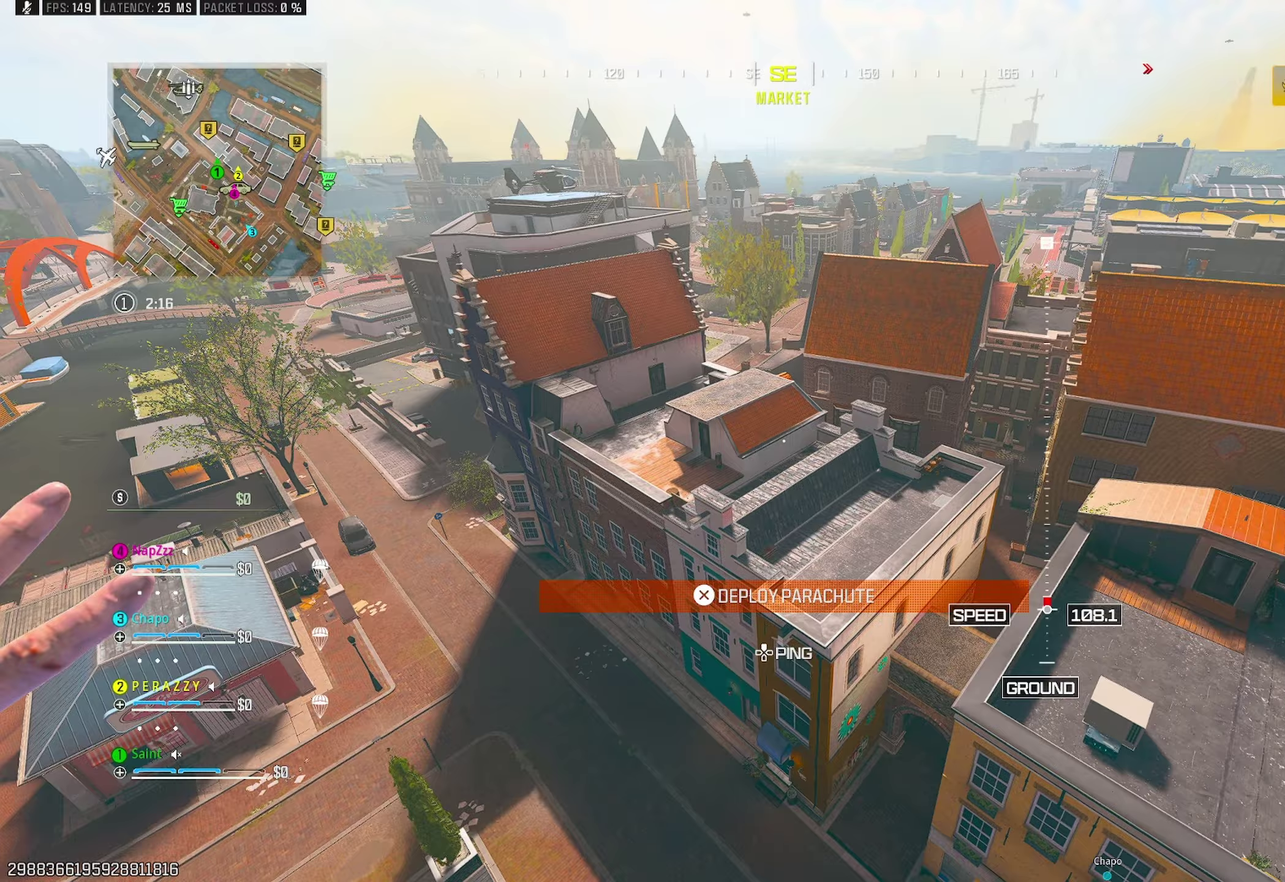
{"buttons": [], "left_stick": "up-left", "right_stick": "right", "events": [[67, "CROSS", "down"], [67, "L2", "down"], [67, "TRIANGLE", "down"], [83, "left_stick", "up-left"], [183, "L2", "up"], [183, "TRIANGLE", "up"], [267, "CROSS", "up"], [500, "right_stick", "right"]]}